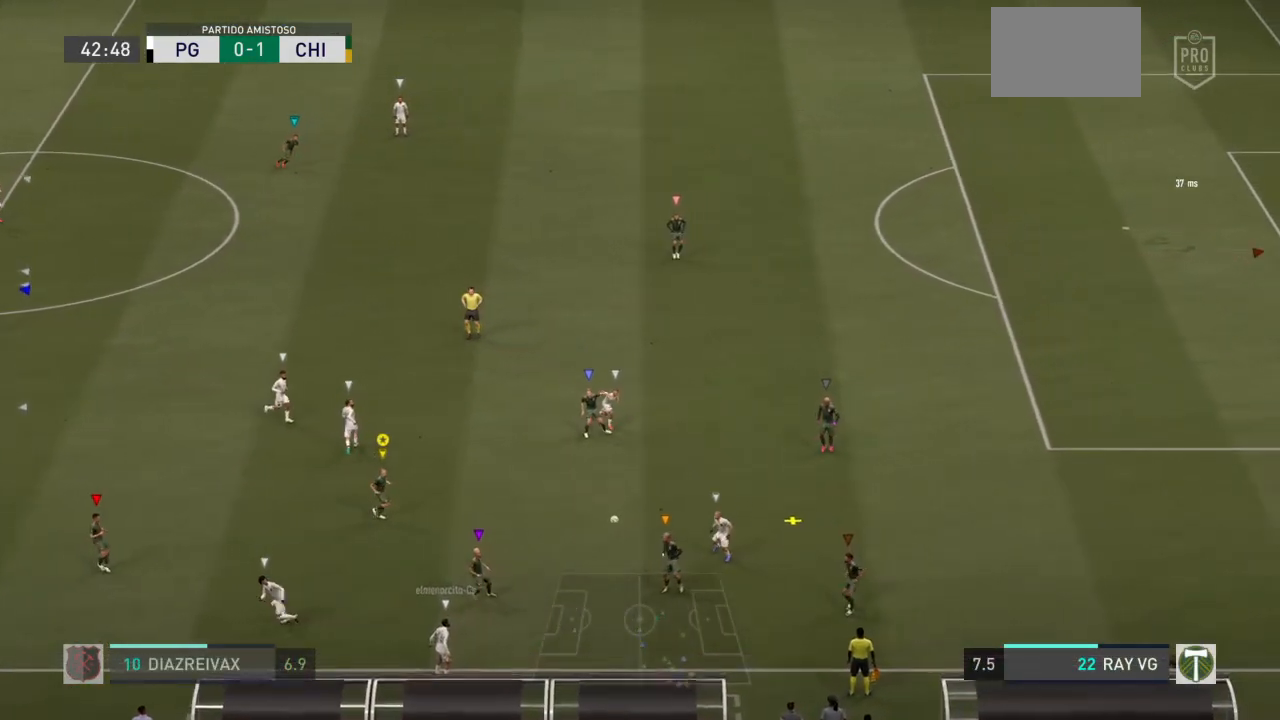
Gameplay with a controller (PlayStation layout); each line is a JSON object with the inputs held at the frame after it. "events" lists button and stick changes between this image and that frame as [ms after this image, input, new state], when the widget could be followed in between. Not read: L3 R3.
{"buttons": ["L2", "R2"], "left_stick": "up-right", "right_stick": "center", "events": [[300, "R2", "down"]]}
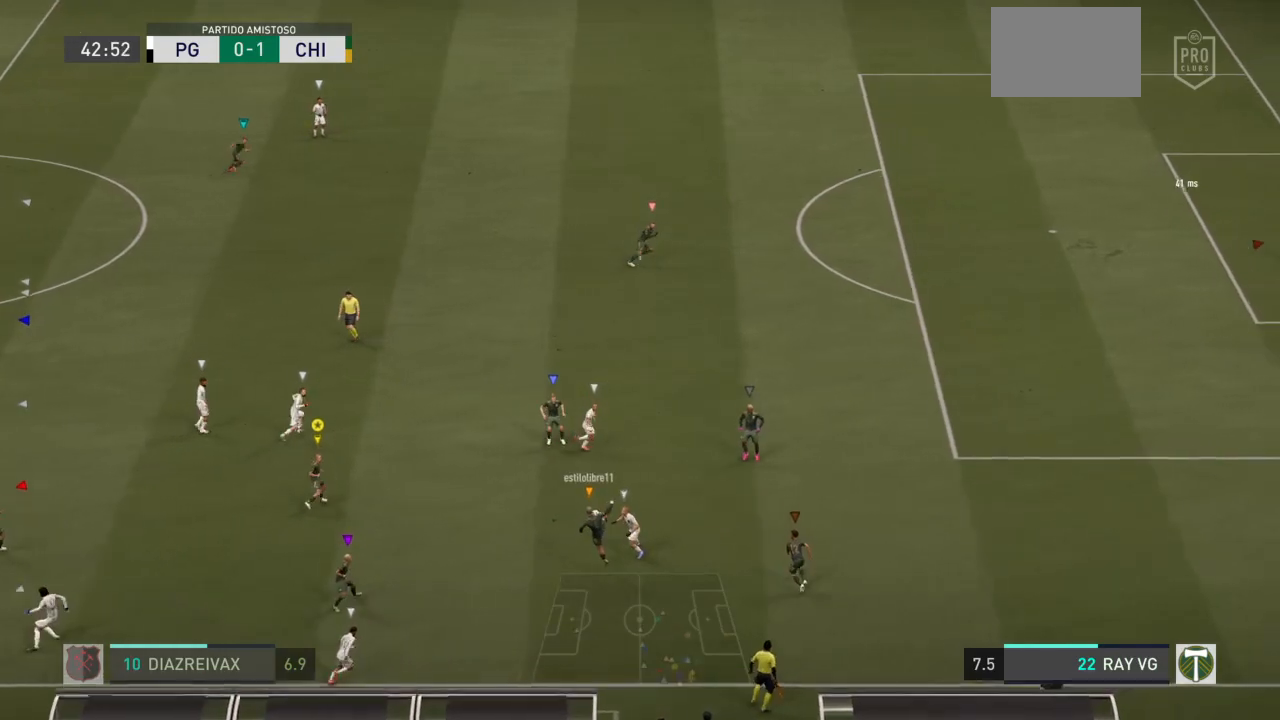
{"buttons": ["L2", "R2"], "left_stick": "up", "right_stick": "center", "events": [[350, "left_stick", "up"]]}
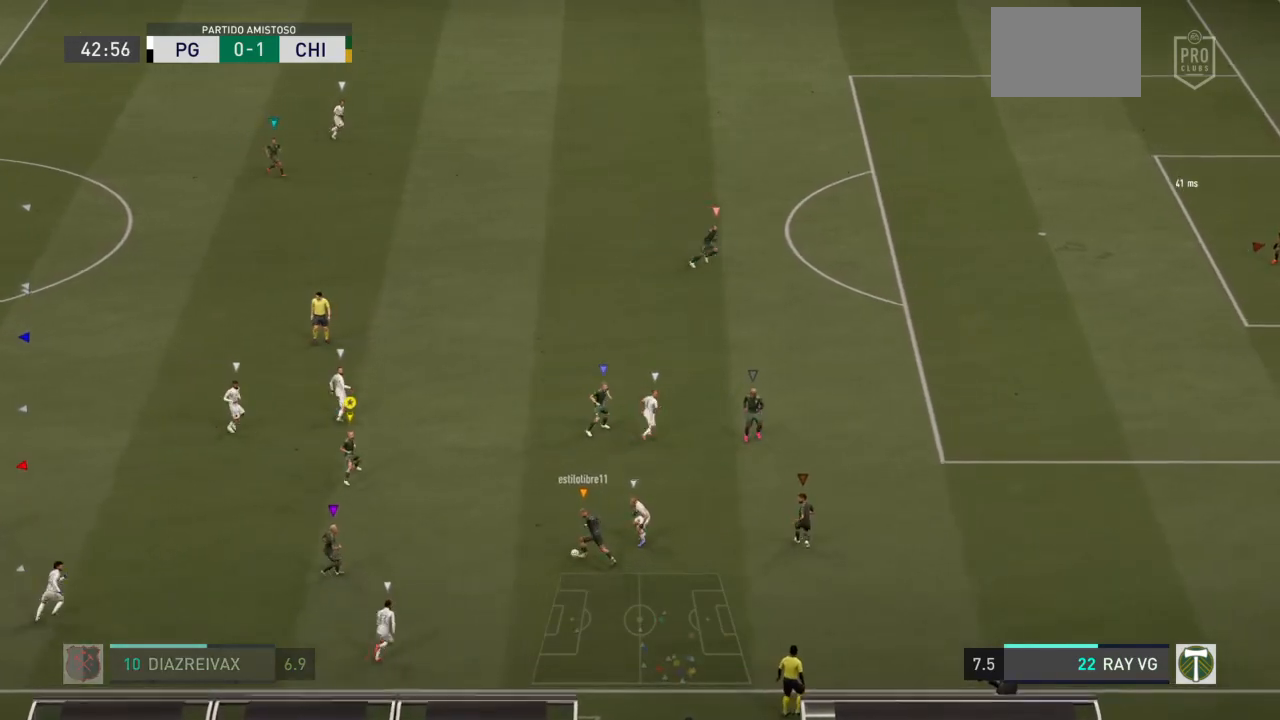
{"buttons": ["L2"], "left_stick": "up", "right_stick": "center", "events": [[117, "R2", "up"]]}
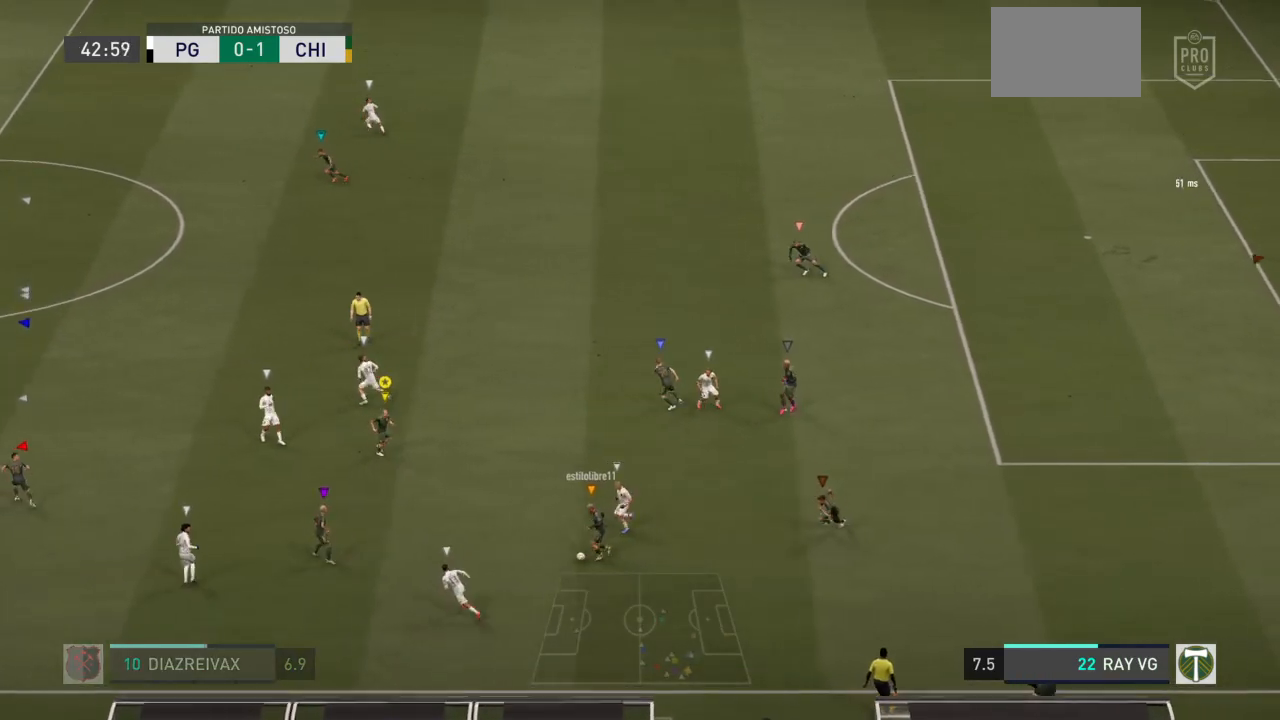
{"buttons": ["L2"], "left_stick": "center", "right_stick": "center", "events": [[250, "left_stick", "center"]]}
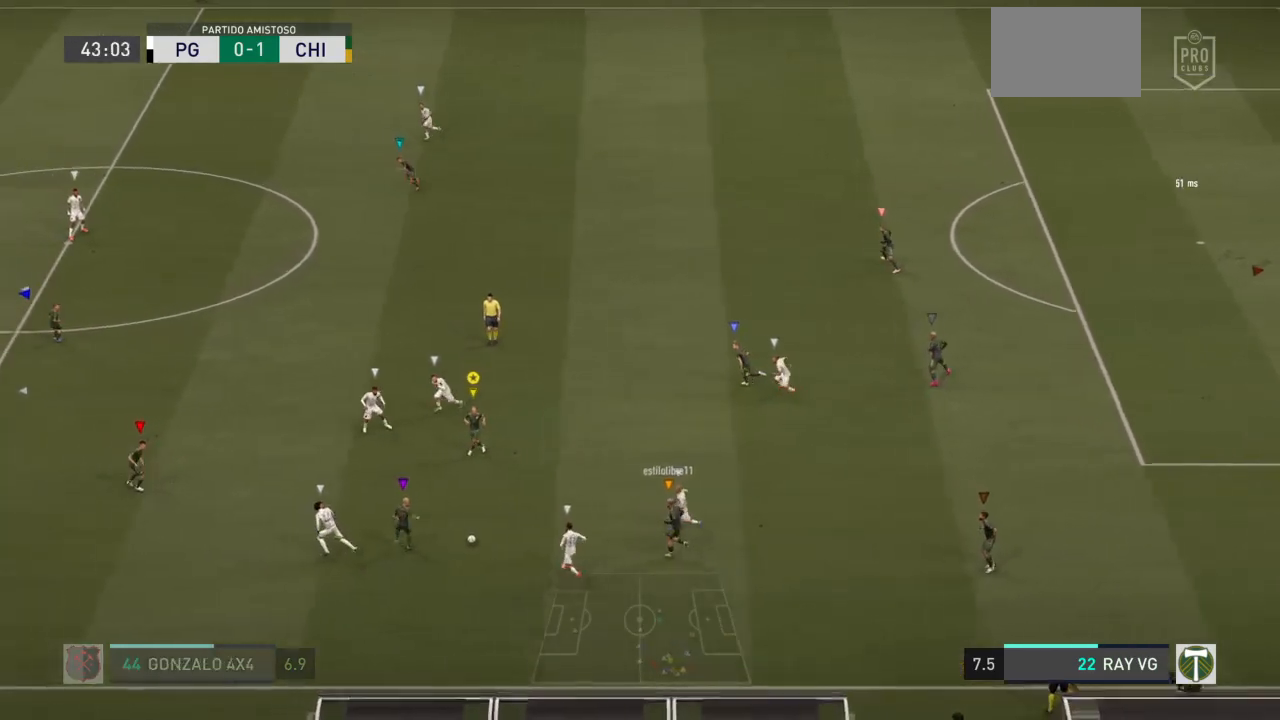
{"buttons": ["L2"], "left_stick": "up", "right_stick": "center", "events": [[167, "left_stick", "up"]]}
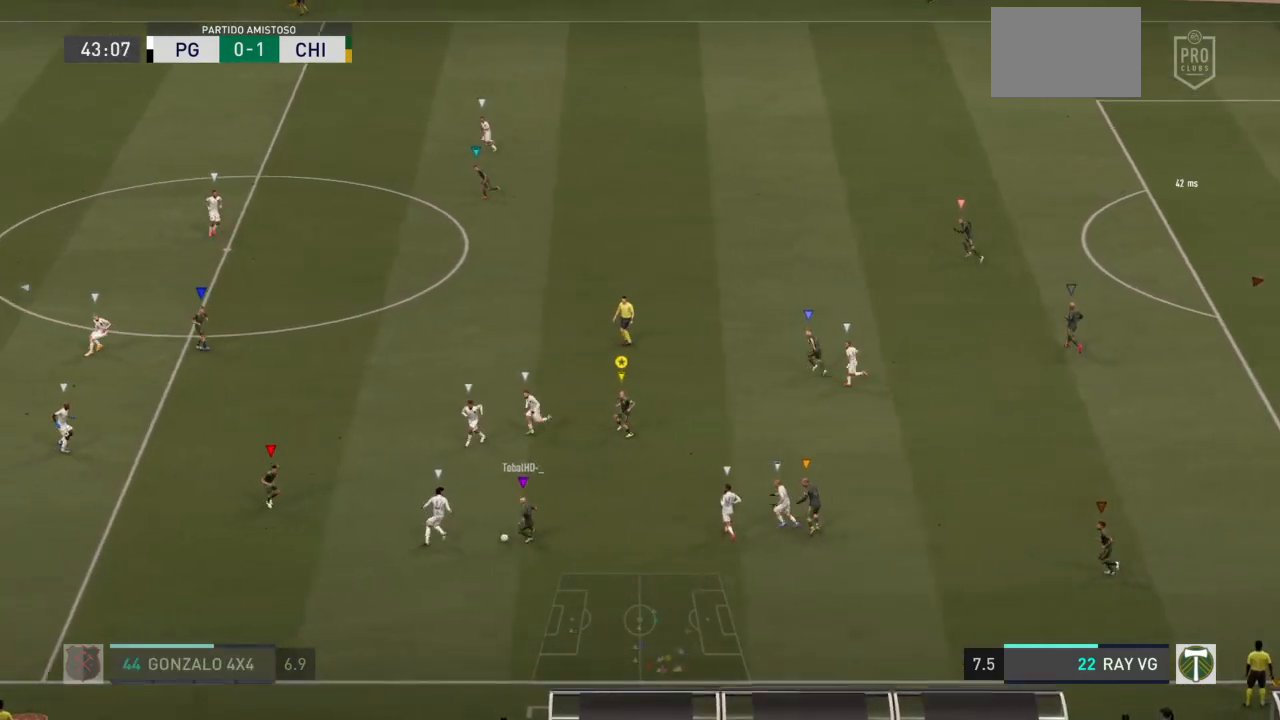
{"buttons": ["L2"], "left_stick": "down", "right_stick": "center", "events": [[350, "left_stick", "center"], [450, "left_stick", "down"]]}
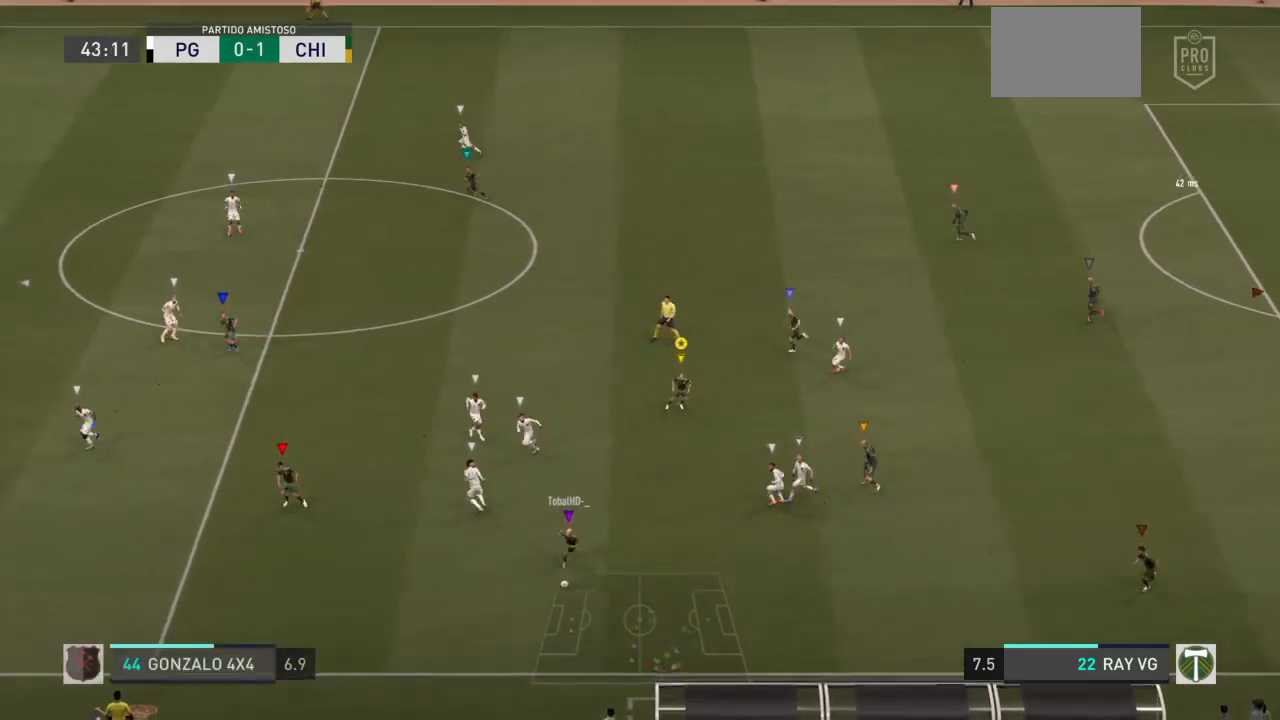
{"buttons": ["R2"], "left_stick": "down", "right_stick": "center", "events": [[300, "R2", "down"], [367, "L2", "up"]]}
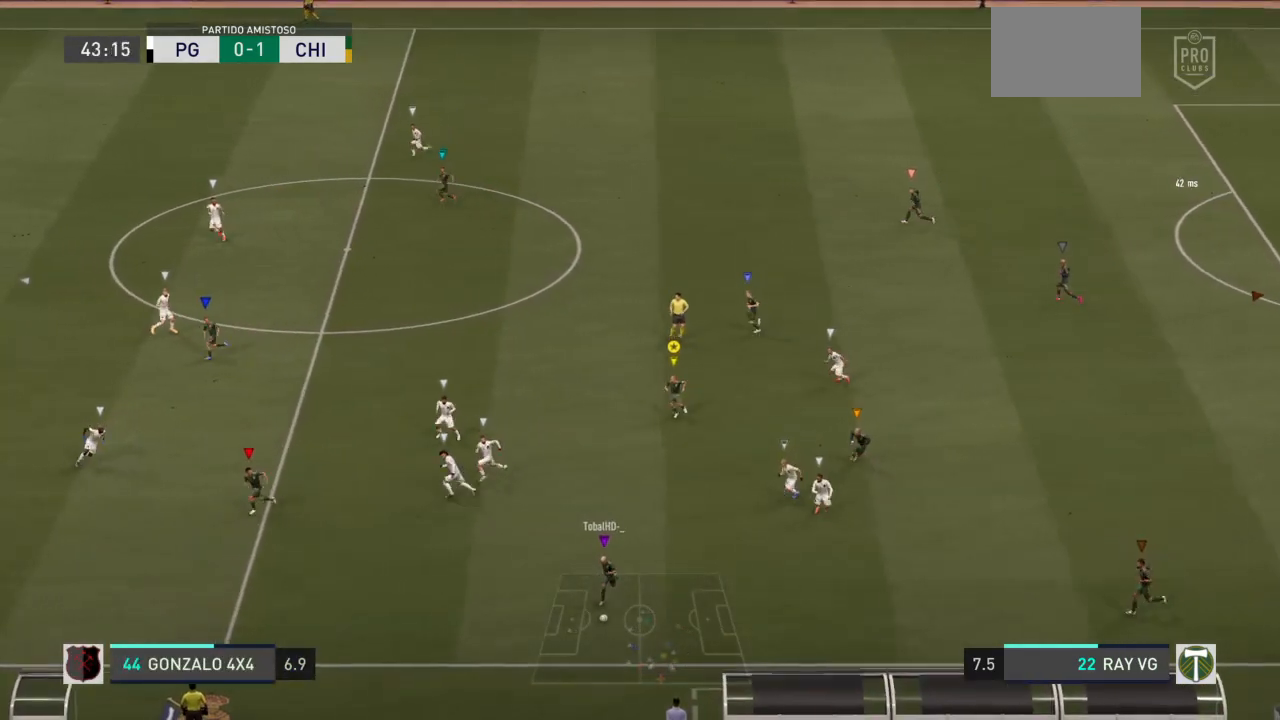
{"buttons": ["R2"], "left_stick": "down", "right_stick": "center", "events": []}
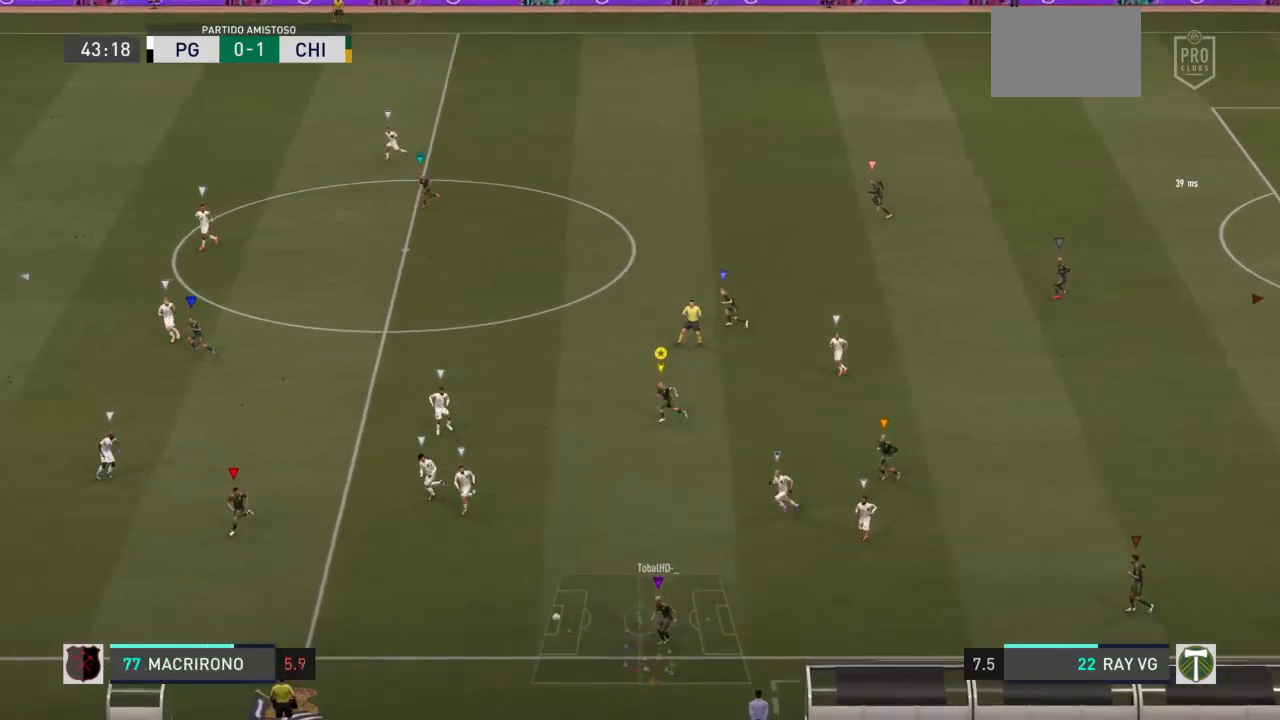
{"buttons": ["R2"], "left_stick": "down", "right_stick": "center", "events": []}
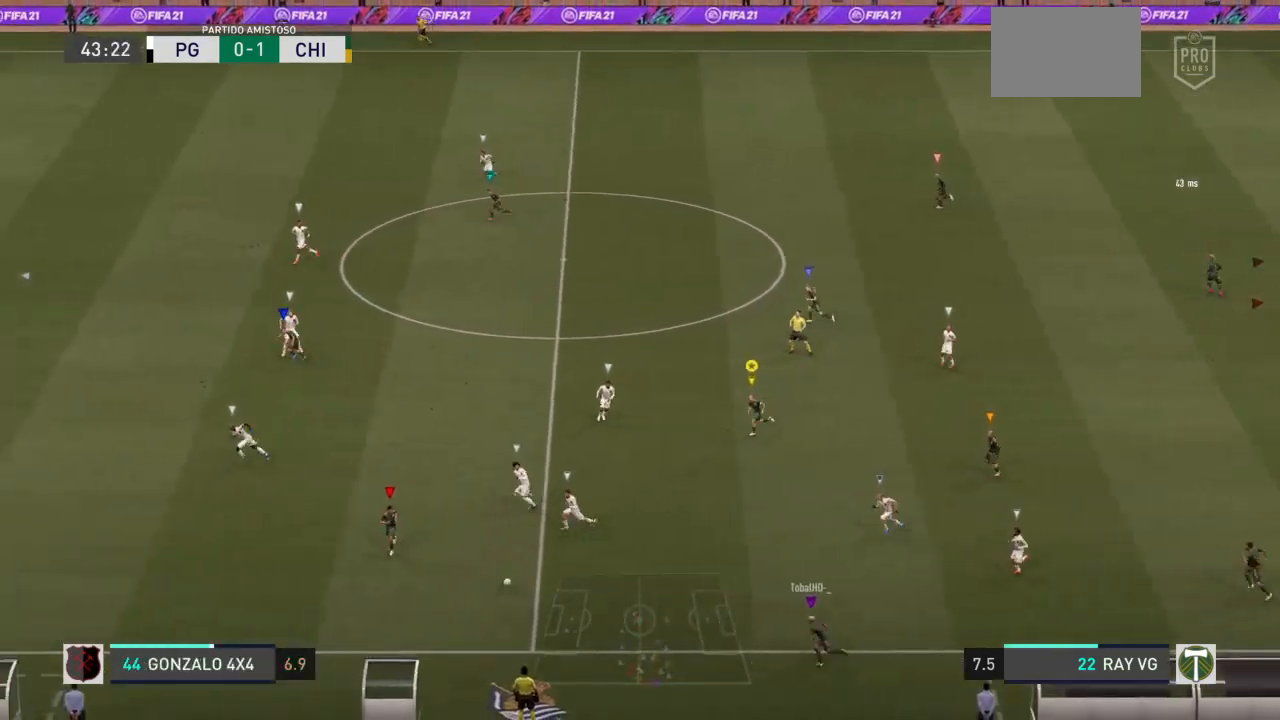
{"buttons": ["R2"], "left_stick": "down", "right_stick": "center", "events": [[250, "R2", "up"], [500, "R2", "down"]]}
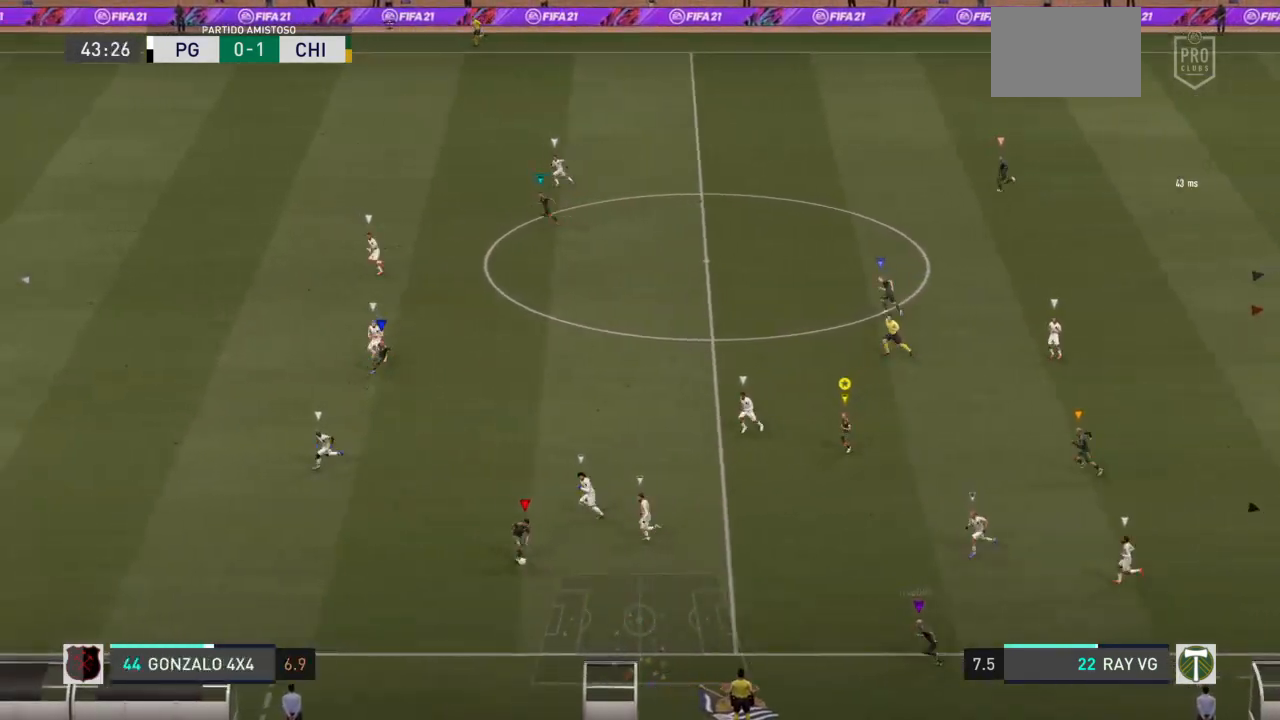
{"buttons": ["R2"], "left_stick": "down", "right_stick": "center", "events": []}
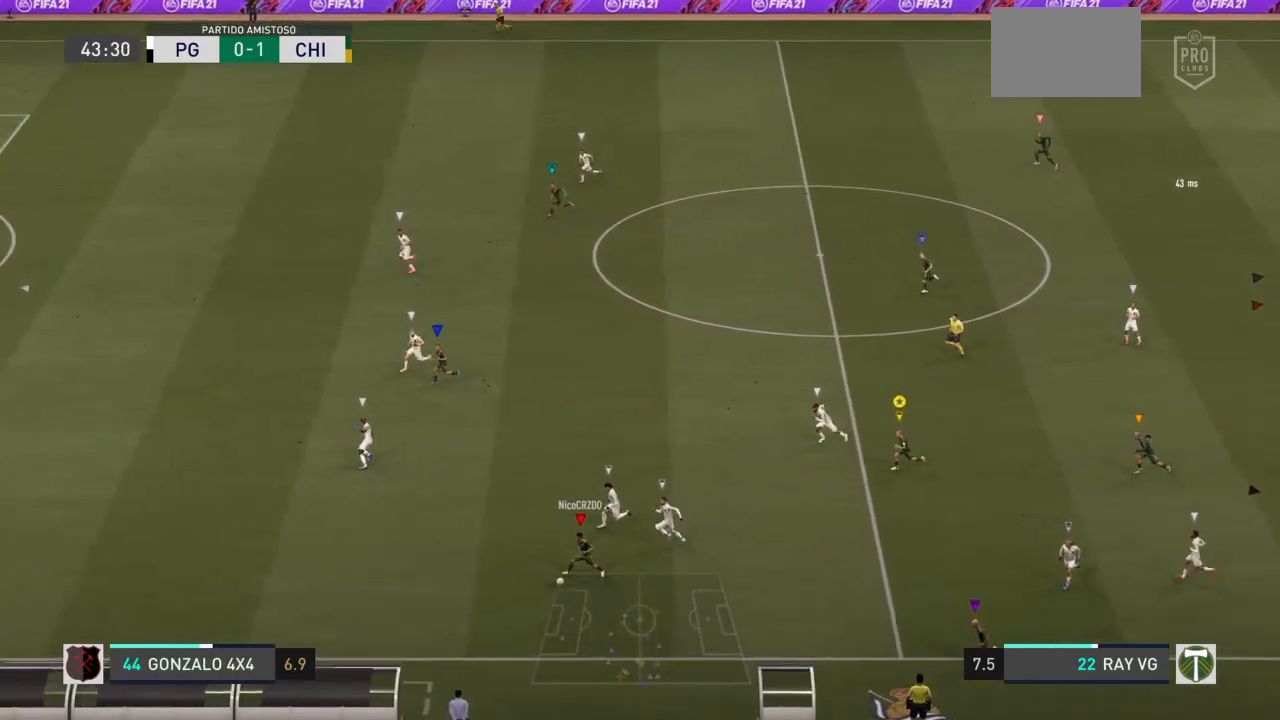
{"buttons": ["R2"], "left_stick": "down", "right_stick": "center", "events": []}
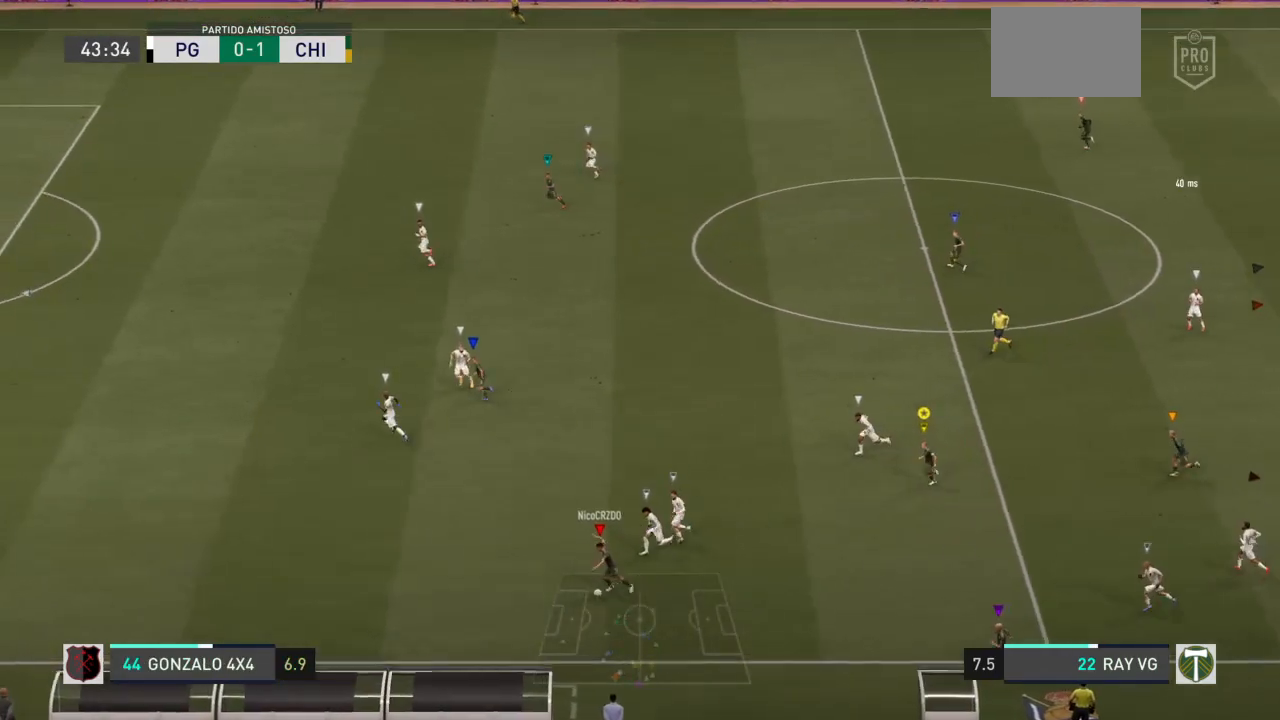
{"buttons": ["R2"], "left_stick": "down", "right_stick": "center", "events": []}
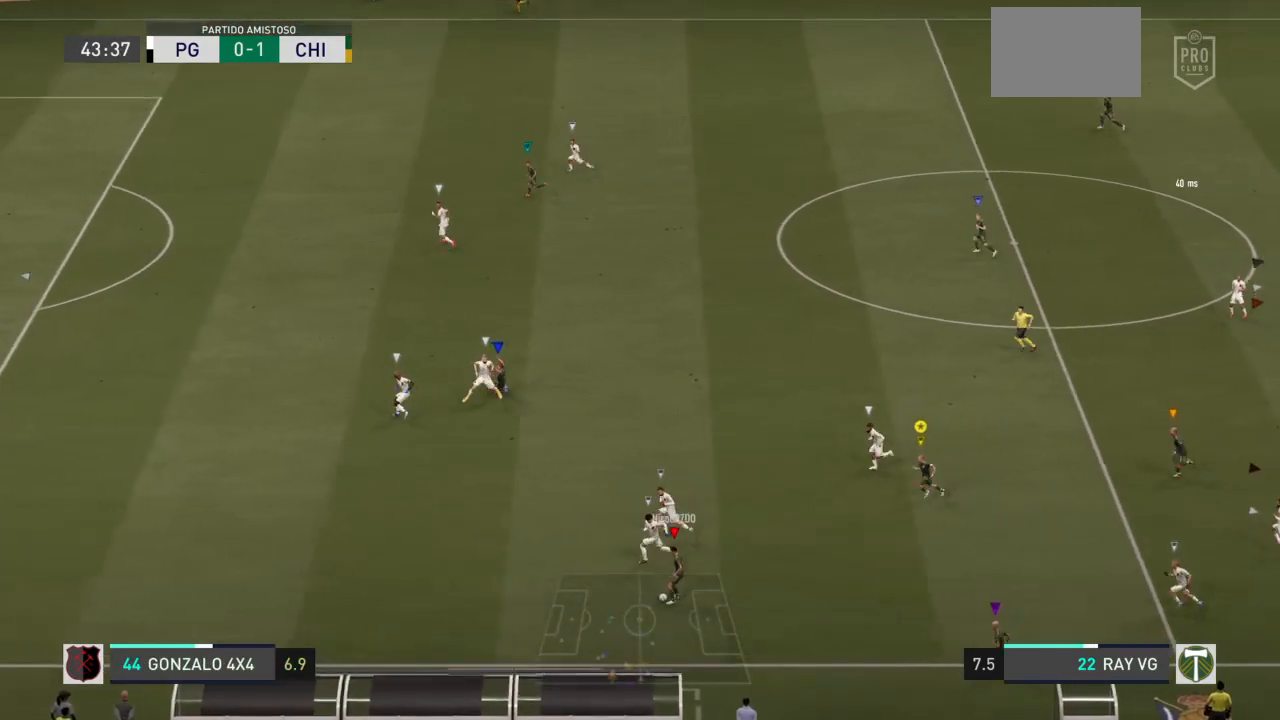
{"buttons": [], "left_stick": "up-right", "right_stick": "center", "events": [[17, "left_stick", "center"], [150, "left_stick", "up"], [167, "R2", "up"], [367, "left_stick", "center"], [467, "left_stick", "up-right"]]}
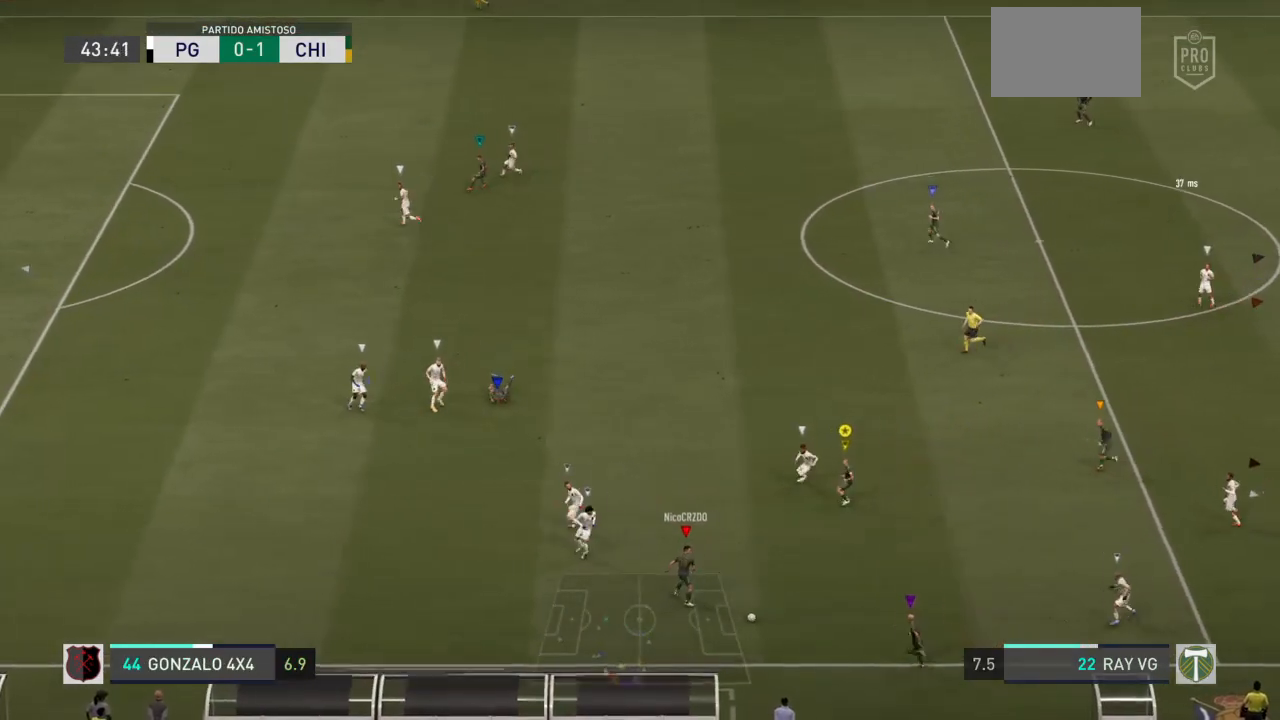
{"buttons": [], "left_stick": "up-right", "right_stick": "center", "events": []}
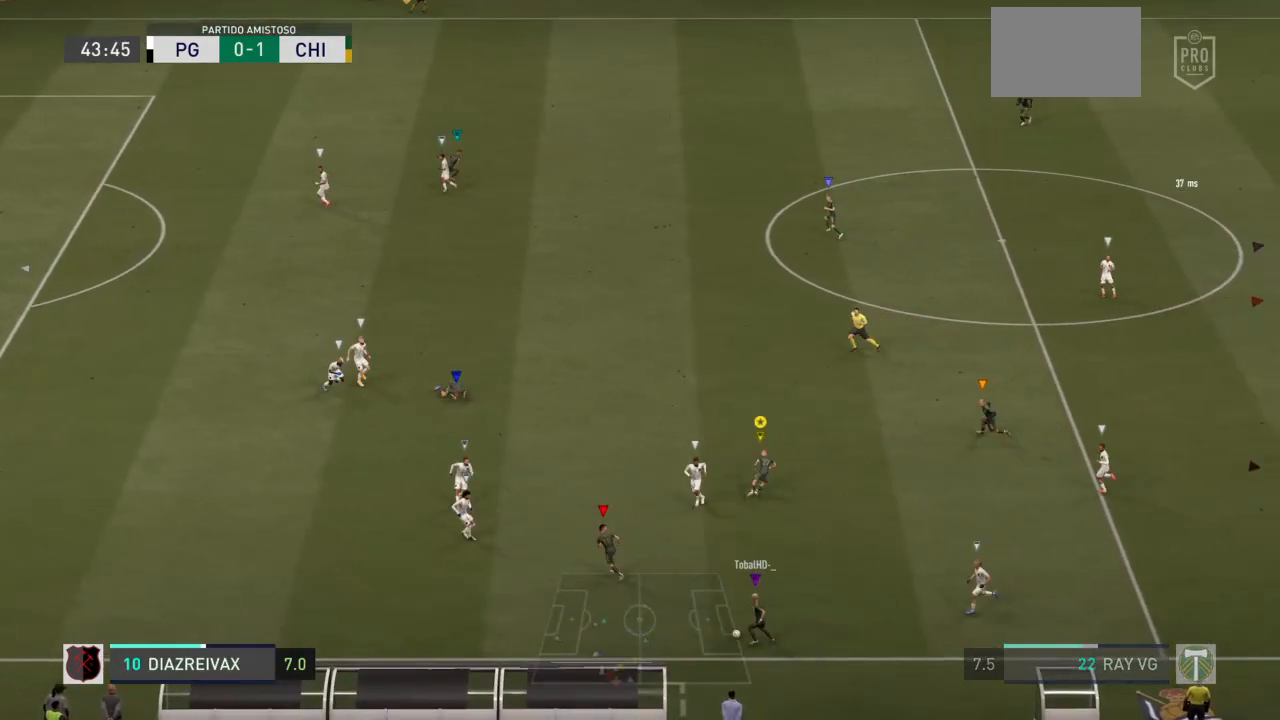
{"buttons": ["L2"], "left_stick": "up", "right_stick": "center", "events": [[200, "L2", "down"], [200, "left_stick", "up"]]}
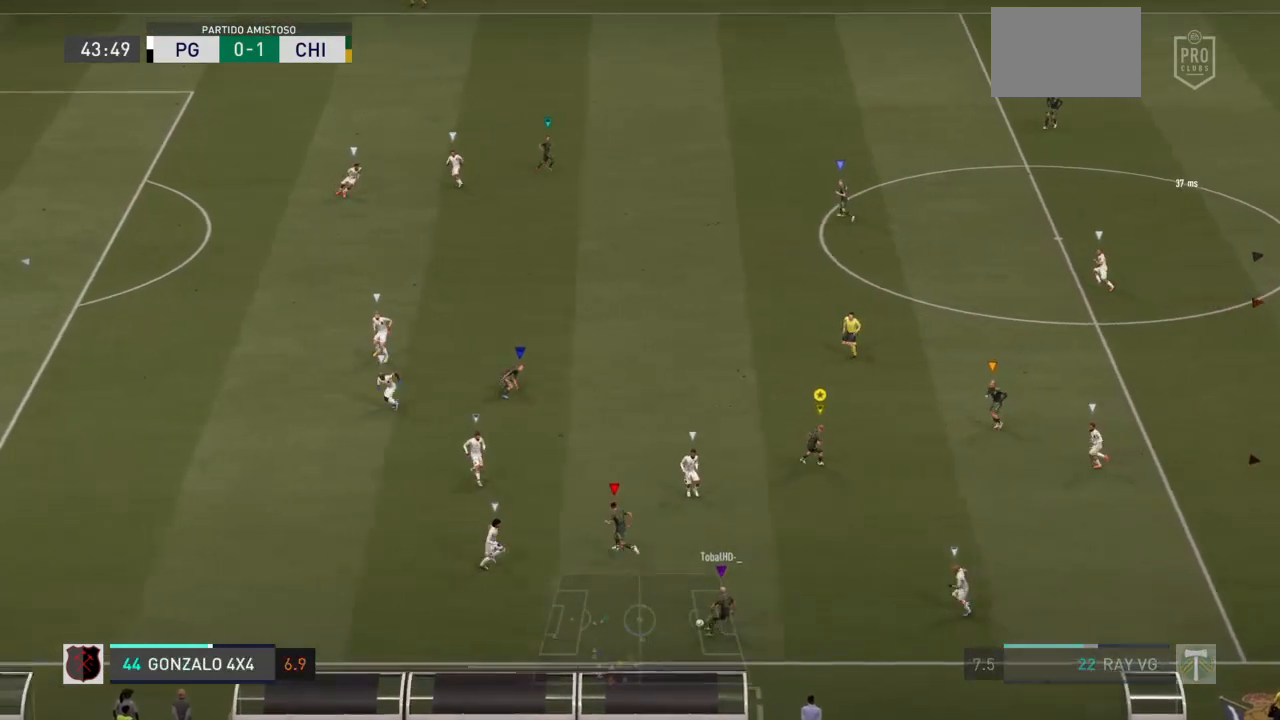
{"buttons": ["L2"], "left_stick": "down", "right_stick": "center", "events": [[100, "left_stick", "center"], [233, "left_stick", "down"]]}
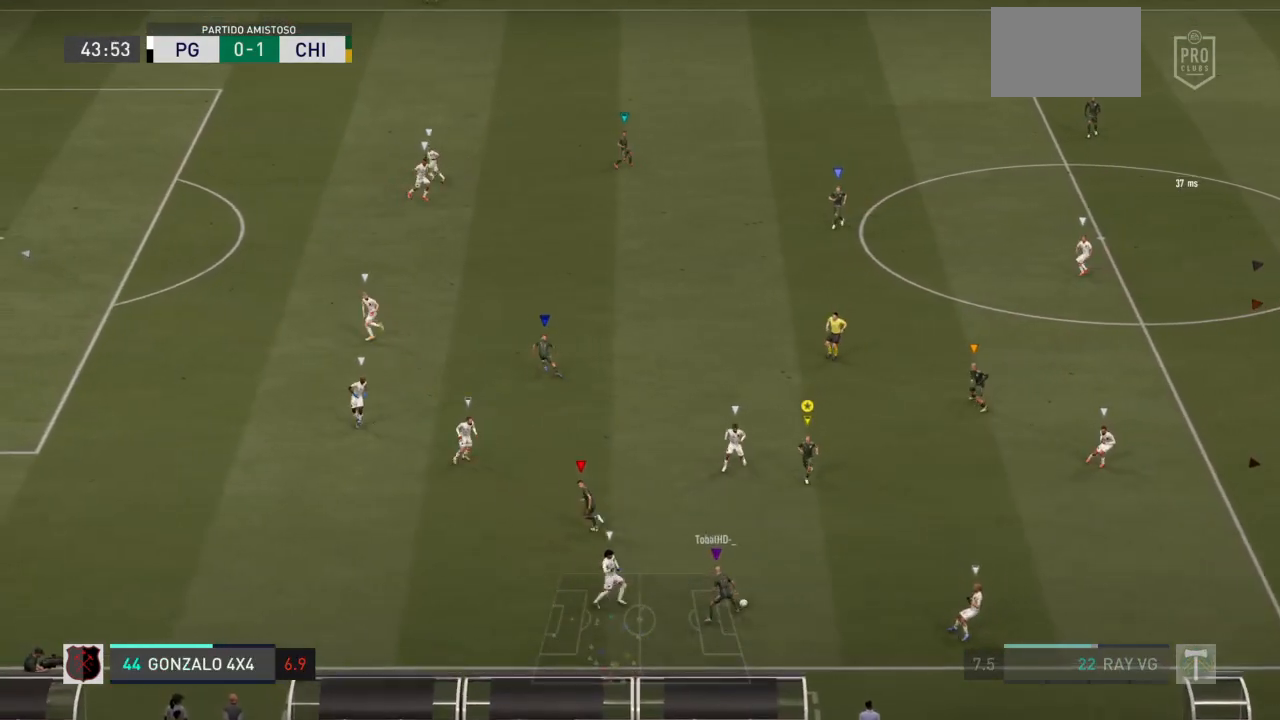
{"buttons": [], "left_stick": "center", "right_stick": "center", "events": [[83, "left_stick", "center"], [400, "L2", "up"]]}
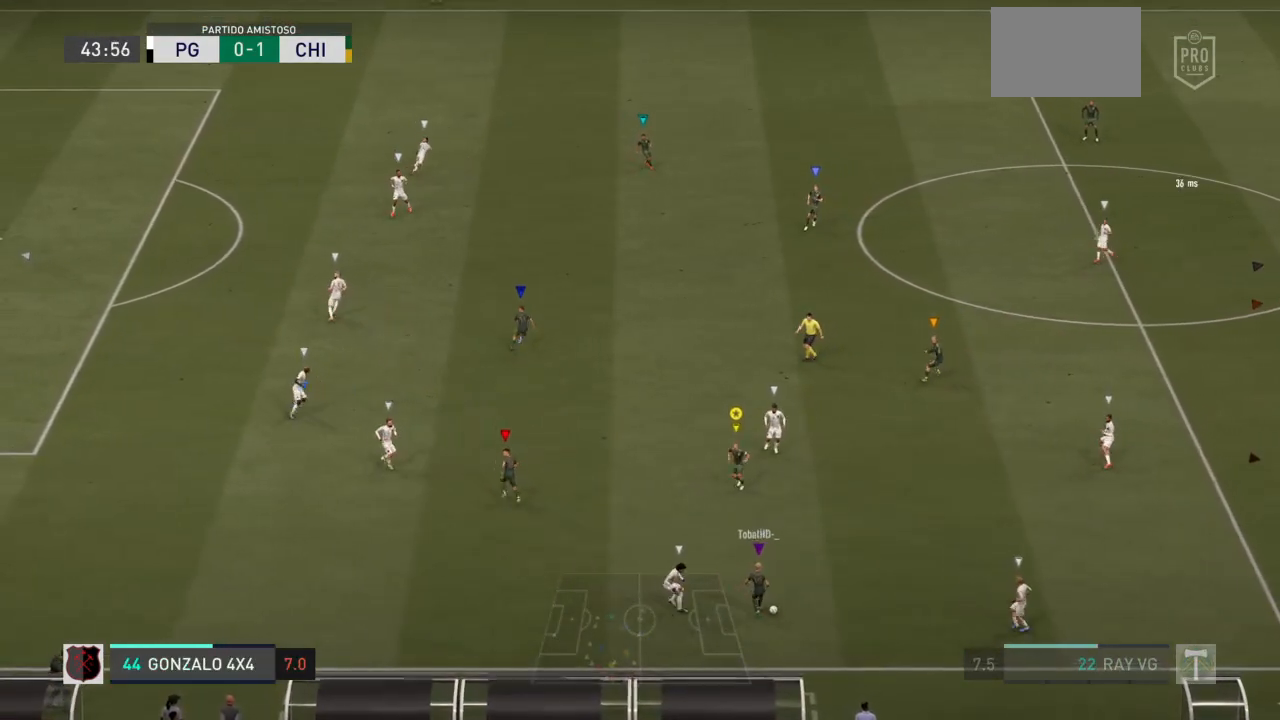
{"buttons": [], "left_stick": "down", "right_stick": "center", "events": [[417, "left_stick", "down"]]}
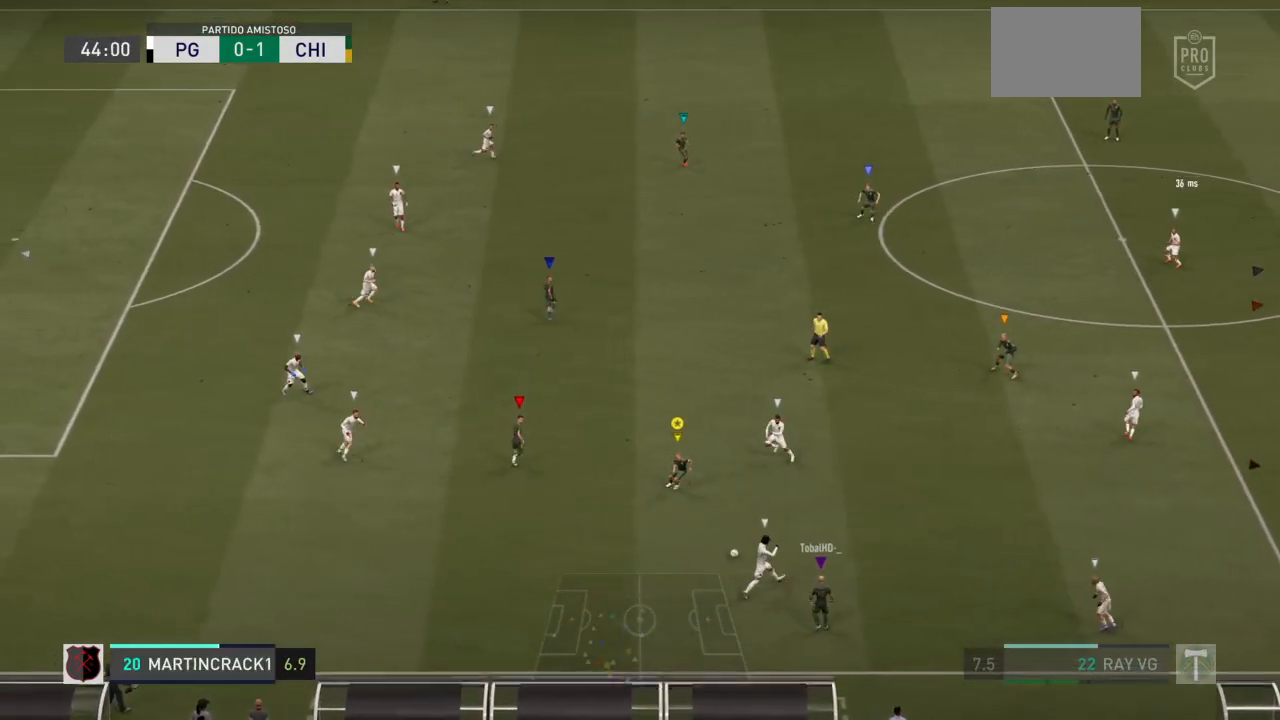
{"buttons": [], "left_stick": "down", "right_stick": "center", "events": []}
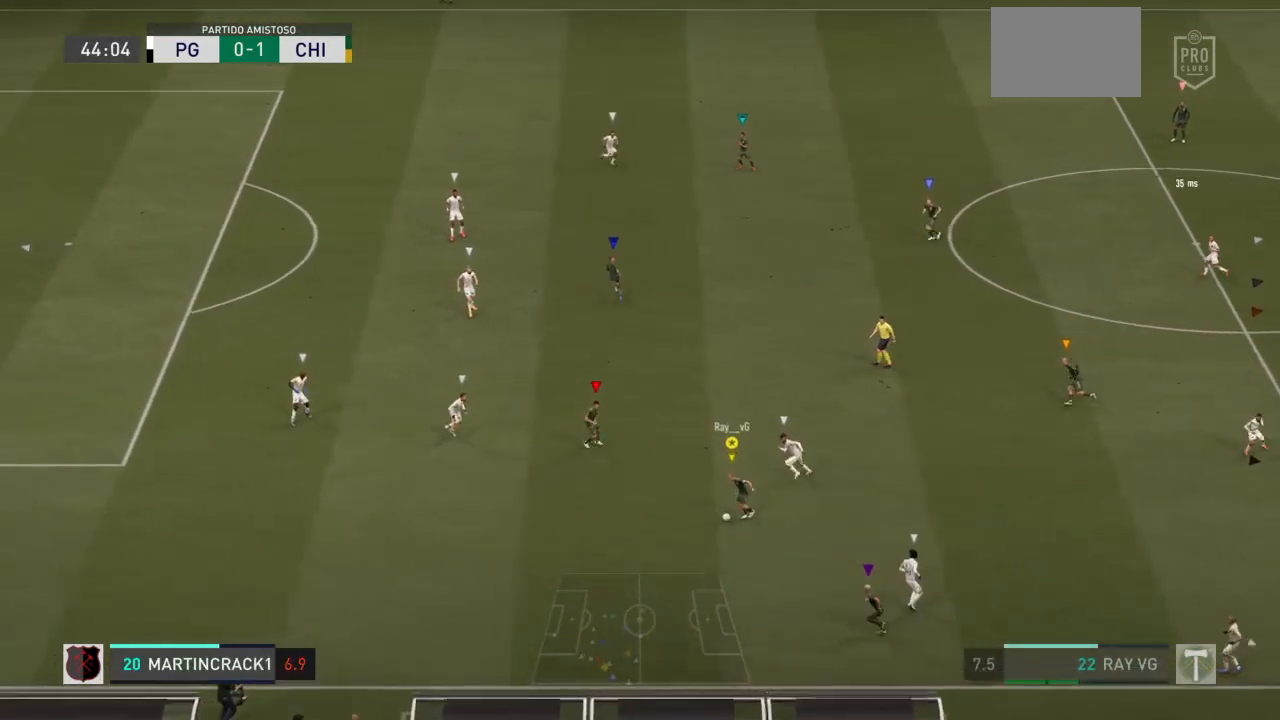
{"buttons": [], "left_stick": "down", "right_stick": "center", "events": [[17, "left_stick", "center"], [333, "left_stick", "down-left"], [400, "left_stick", "down"]]}
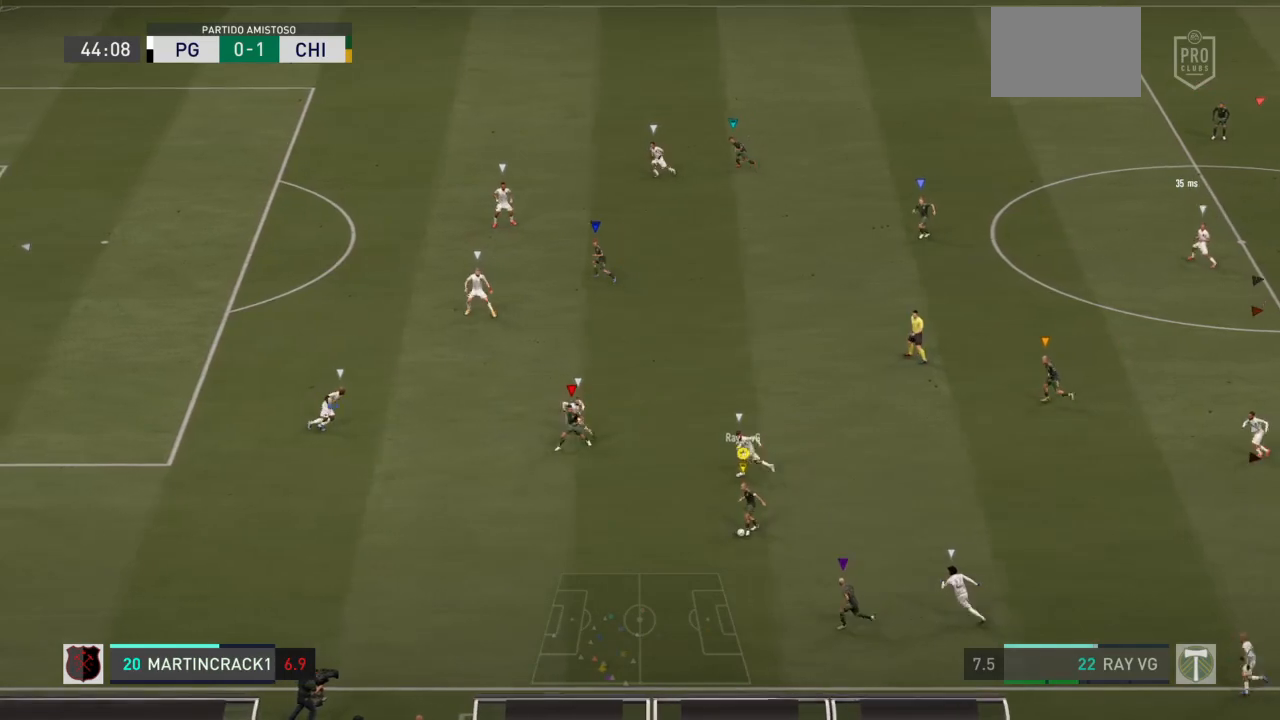
{"buttons": ["TRIANGLE"], "left_stick": "up-right", "right_stick": "center", "events": [[33, "left_stick", "center"], [83, "left_stick", "right"], [333, "left_stick", "up-right"], [500, "TRIANGLE", "down"]]}
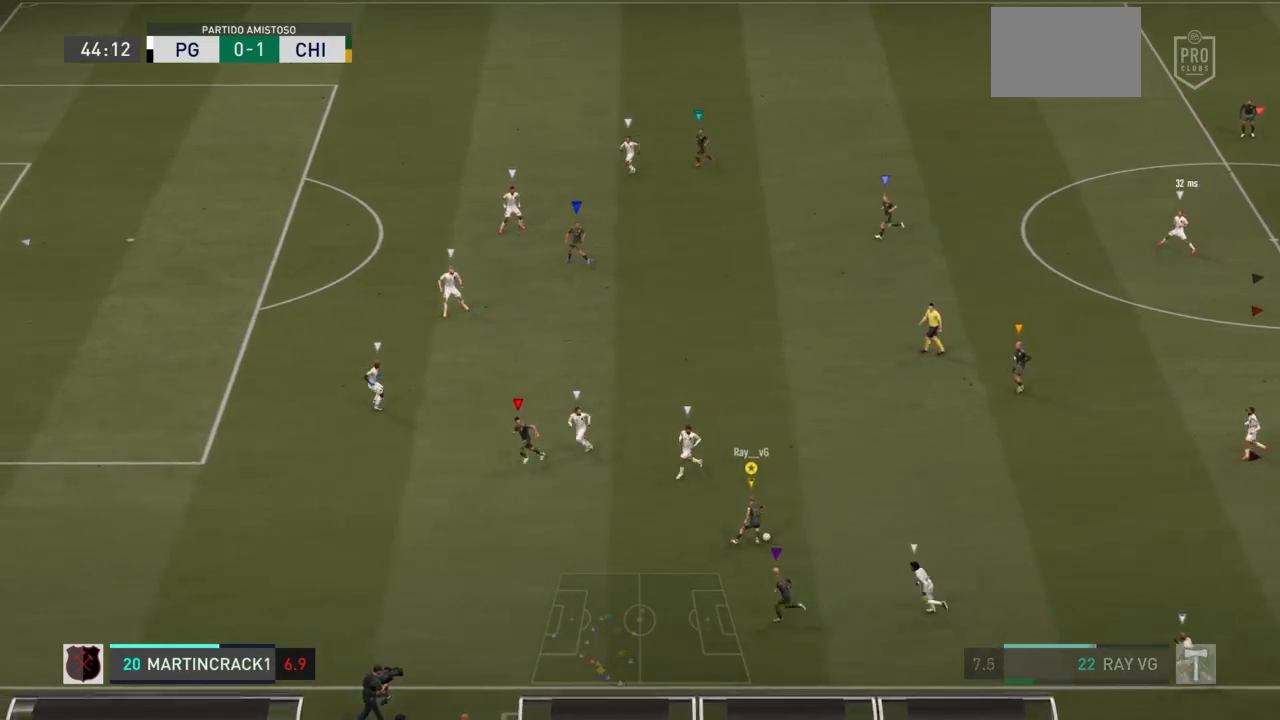
{"buttons": ["R2"], "left_stick": "up-right", "right_stick": "center", "events": [[133, "TRIANGLE", "up"], [383, "R2", "down"]]}
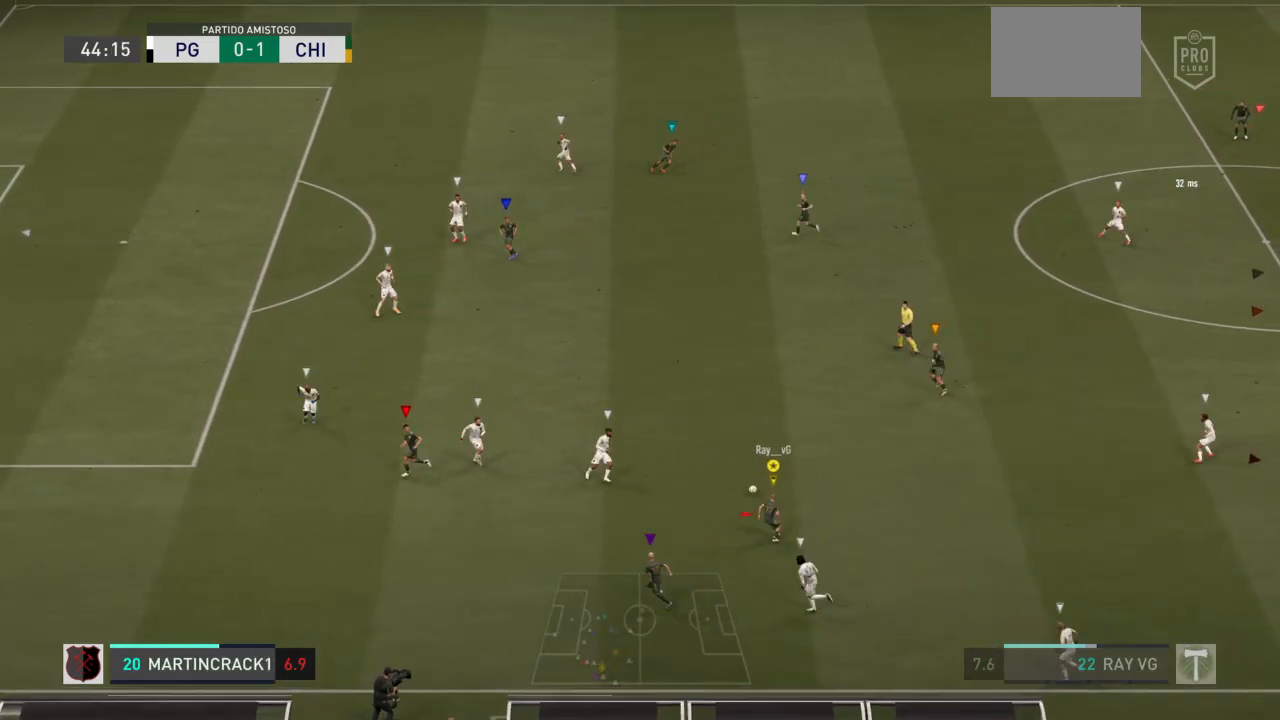
{"buttons": ["R2"], "left_stick": "up", "right_stick": "center", "events": [[83, "left_stick", "up"]]}